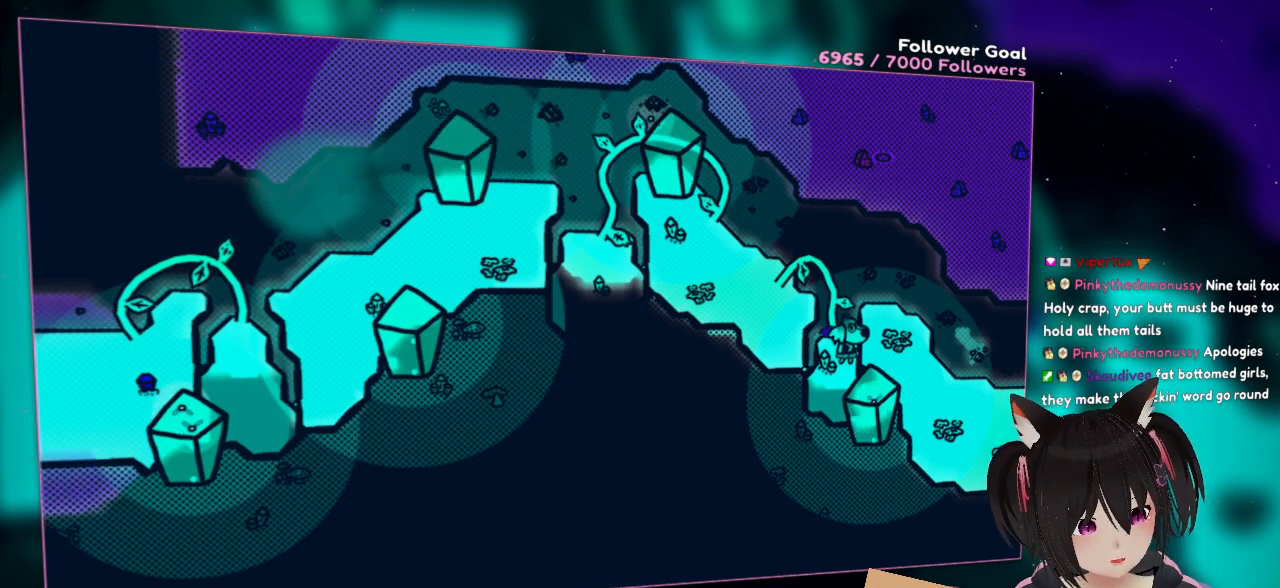
Gameplay with a controller (Nintendo layout); each line is a JSON object with the inputs held at the frame after it. "events" lists button and stick changes between this image and that frame as [ms after this image, input, new state], when the widget could be followed in between. Not read: R1.
{"buttons": [], "left_stick": "center", "right_stick": "left", "events": [[117, "right_stick", "left"]]}
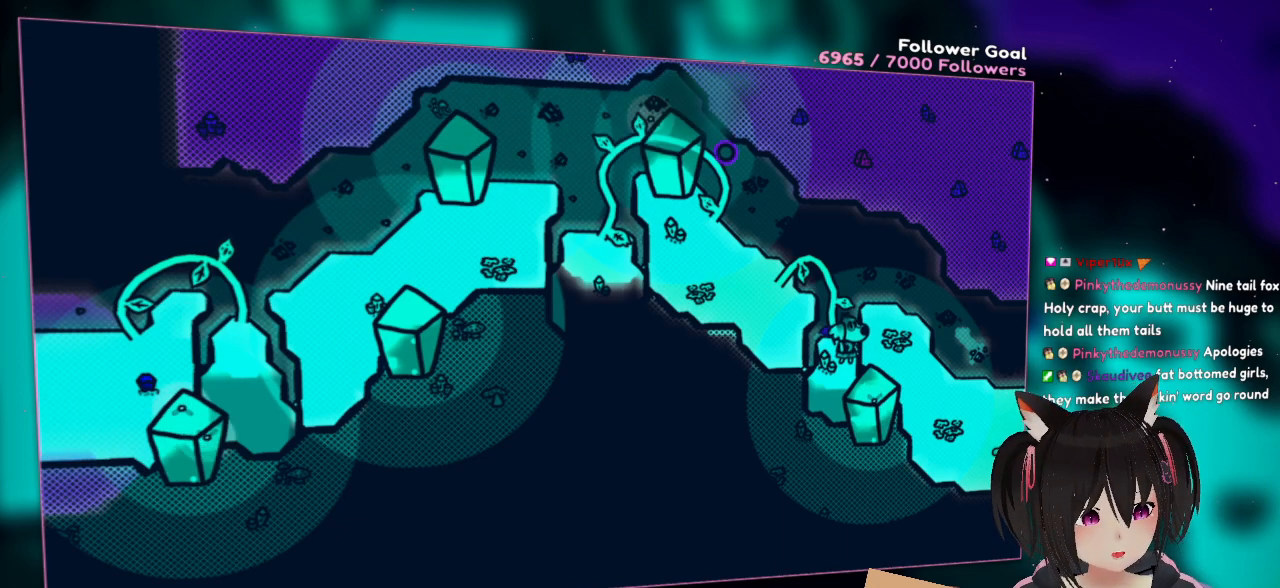
{"buttons": [], "left_stick": "center", "right_stick": "down-right", "events": [[100, "right_stick", "center"], [167, "right_stick", "right"], [267, "right_stick", "down-right"]]}
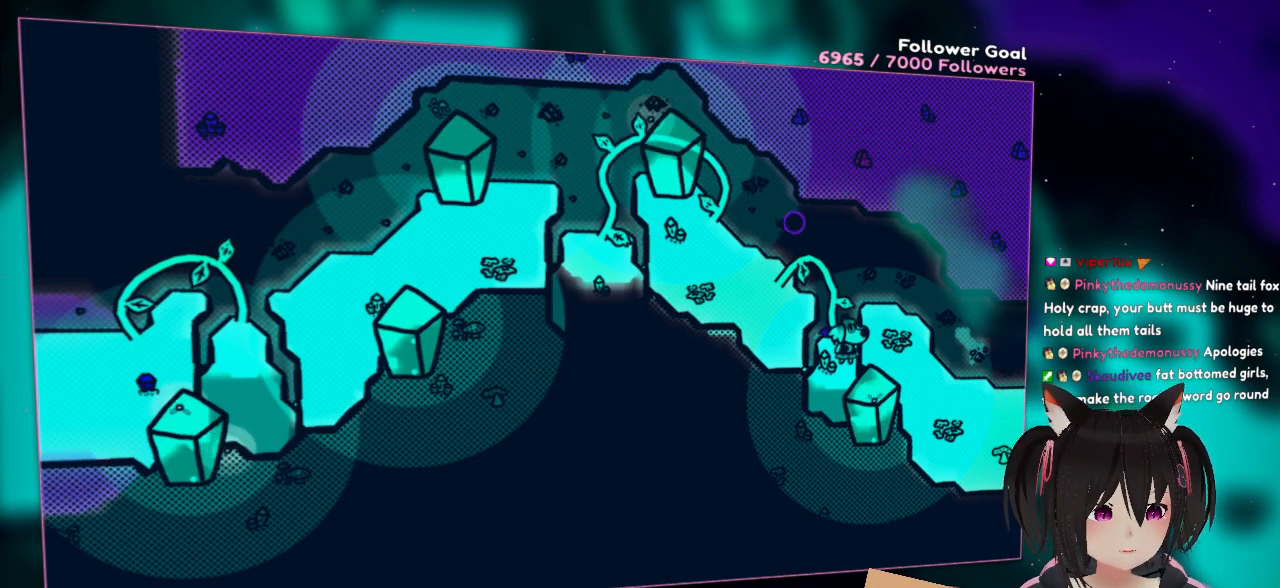
{"buttons": [], "left_stick": "center", "right_stick": "center", "events": [[267, "right_stick", "center"]]}
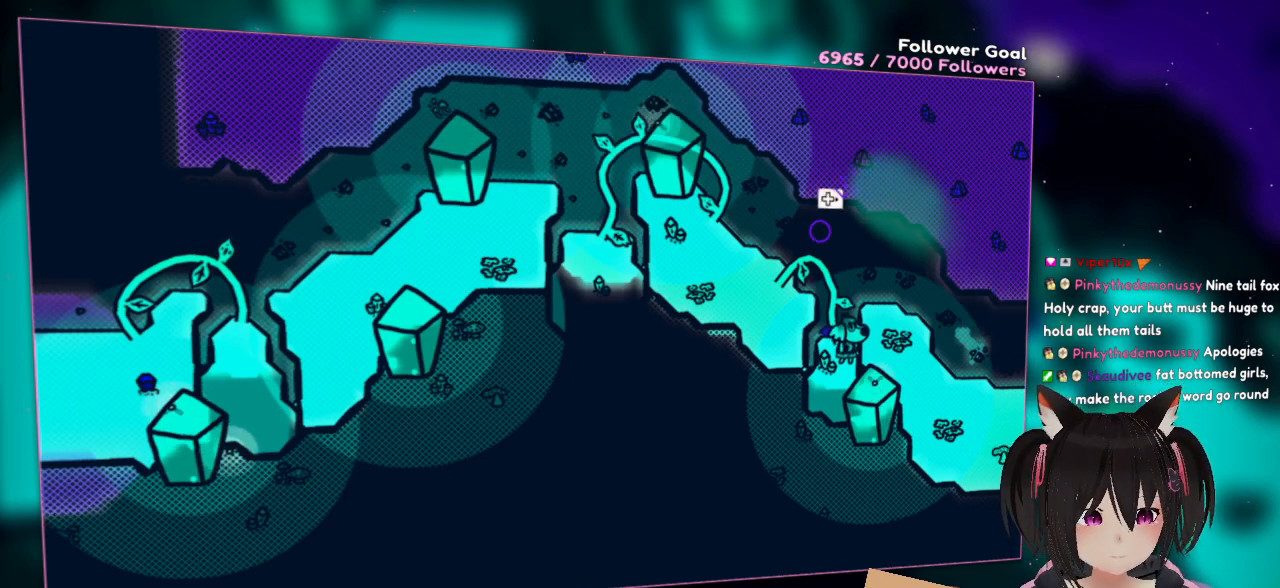
{"buttons": ["DPAD_RIGHT"], "left_stick": "center", "right_stick": "center", "events": [[33, "DPAD_RIGHT", "down"], [167, "DPAD_RIGHT", "up"], [467, "DPAD_RIGHT", "down"]]}
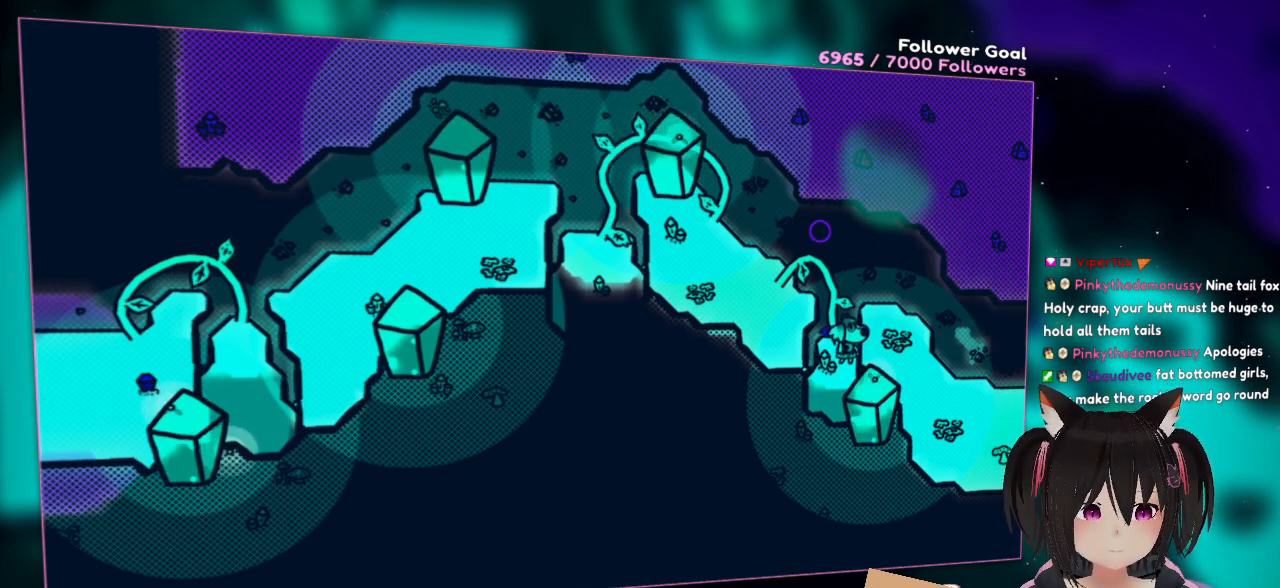
{"buttons": [], "left_stick": "center", "right_stick": "up", "events": [[100, "DPAD_RIGHT", "up"], [200, "DPAD_RIGHT", "down"], [233, "right_stick", "up"], [400, "DPAD_RIGHT", "up"]]}
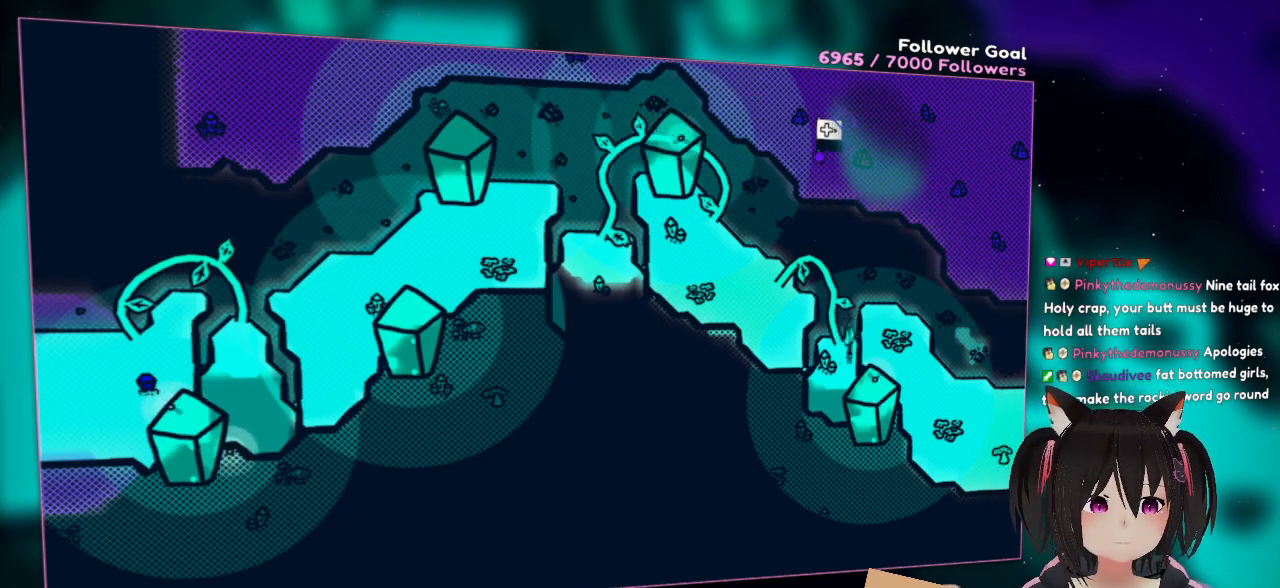
{"buttons": ["R2"], "left_stick": "center", "right_stick": "center", "events": [[67, "R2", "down"], [67, "right_stick", "center"], [100, "R2", "up"], [467, "R2", "down"]]}
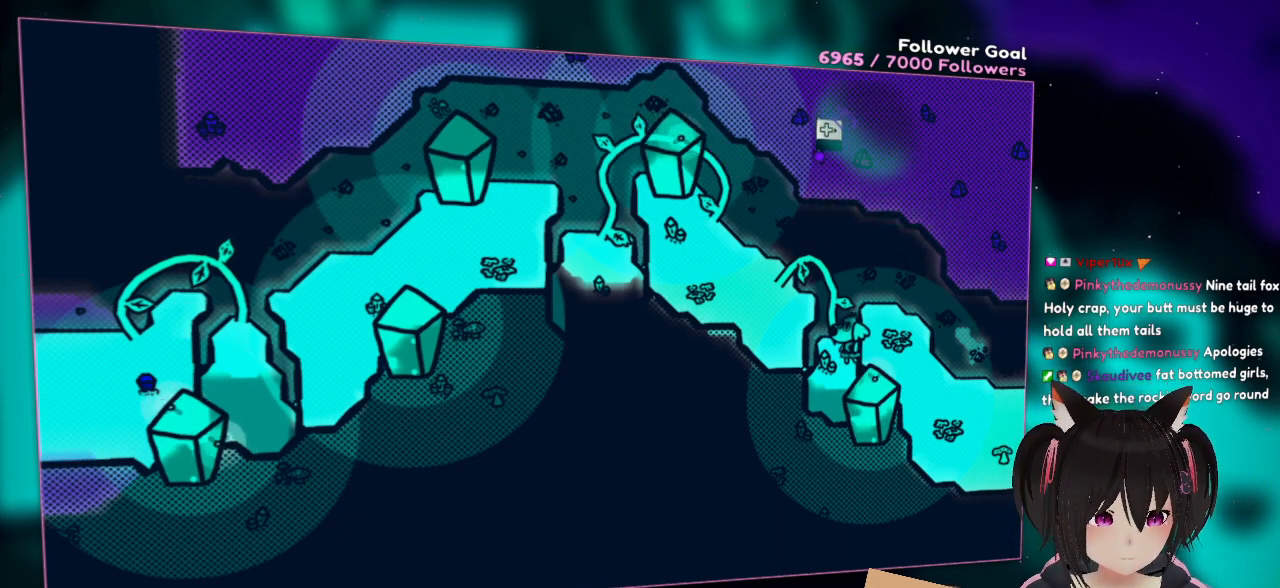
{"buttons": [], "left_stick": "center", "right_stick": "left", "events": [[117, "R2", "up"], [200, "right_stick", "left"]]}
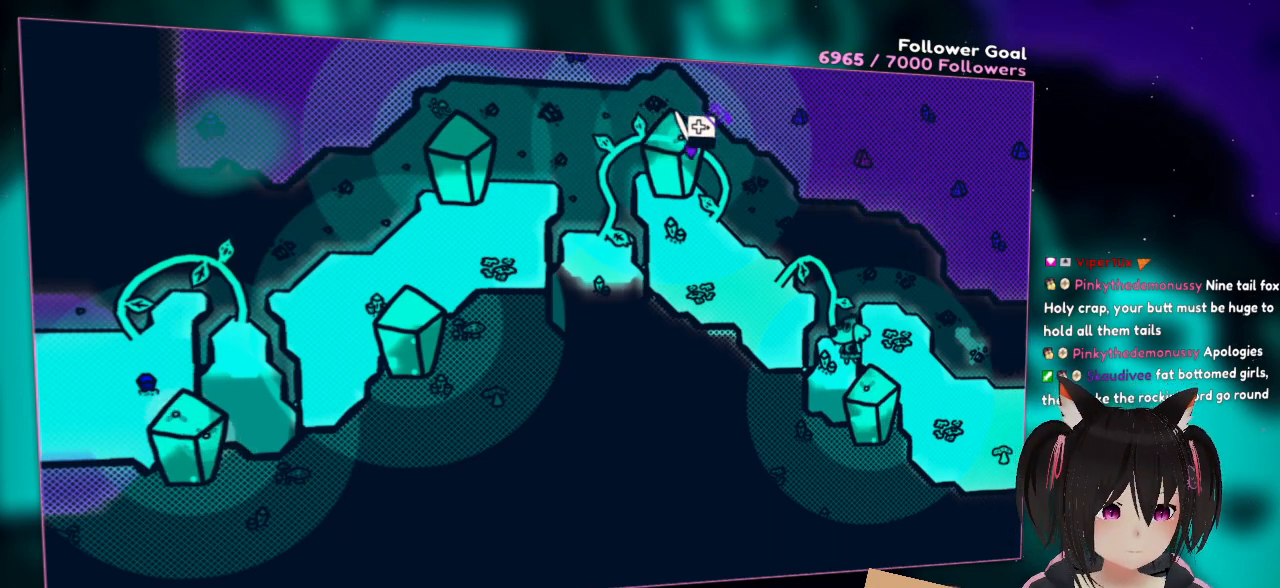
{"buttons": [], "left_stick": "center", "right_stick": "left", "events": []}
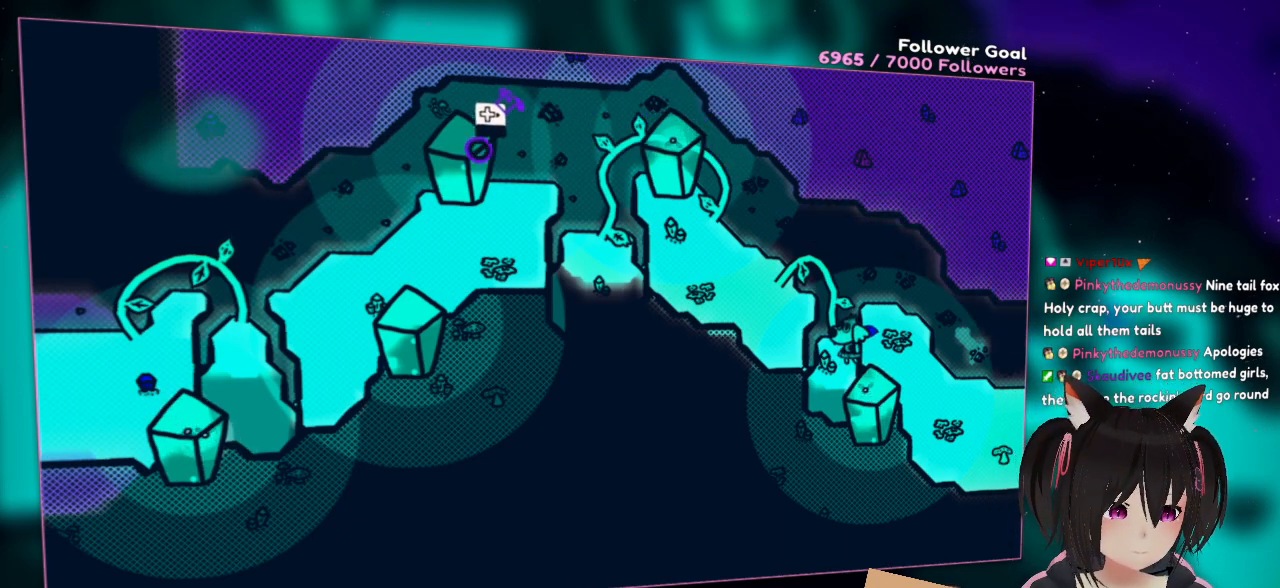
{"buttons": [], "left_stick": "center", "right_stick": "left", "events": []}
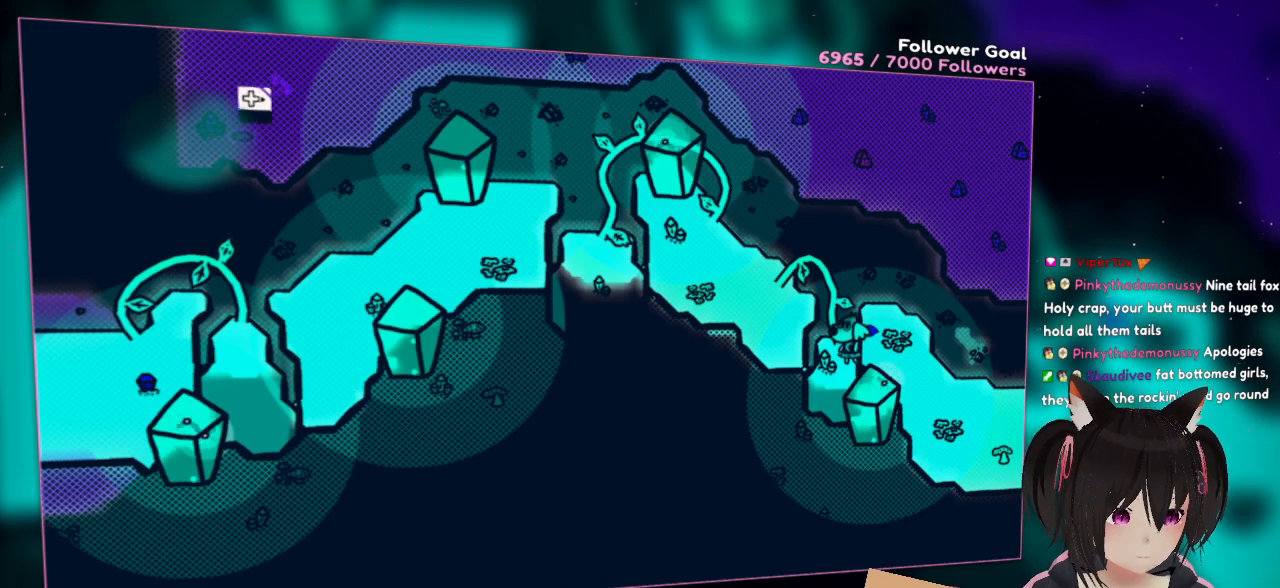
{"buttons": [], "left_stick": "center", "right_stick": "down-right", "events": [[333, "R2", "down"], [367, "right_stick", "right"], [417, "R2", "up"], [467, "right_stick", "down-right"]]}
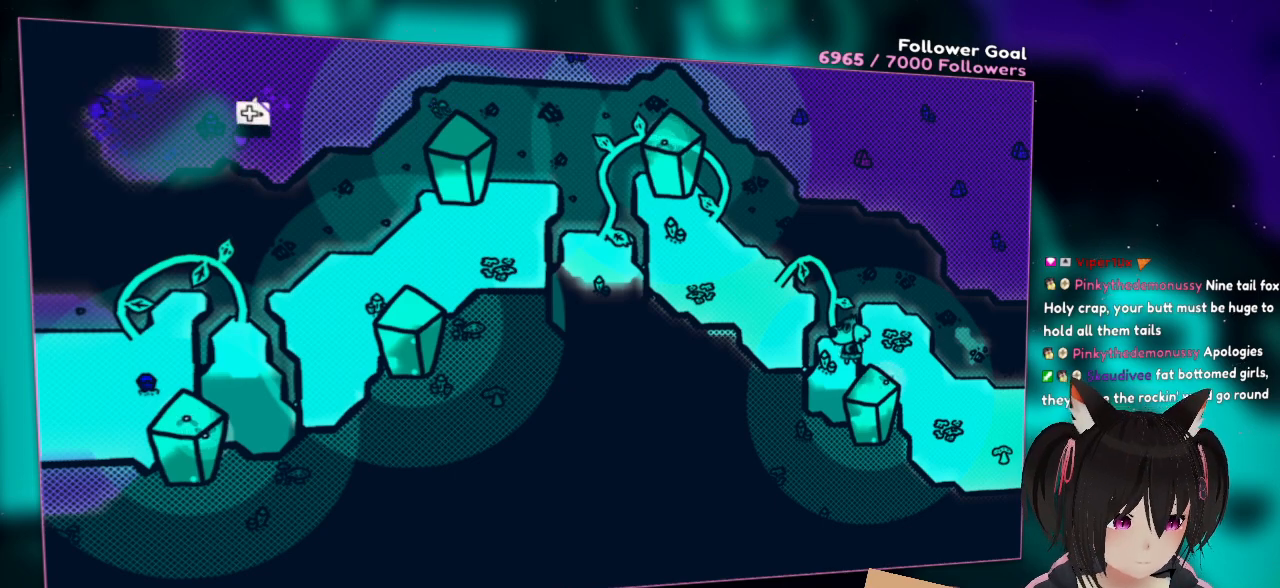
{"buttons": [], "left_stick": "center", "right_stick": "down-right", "events": []}
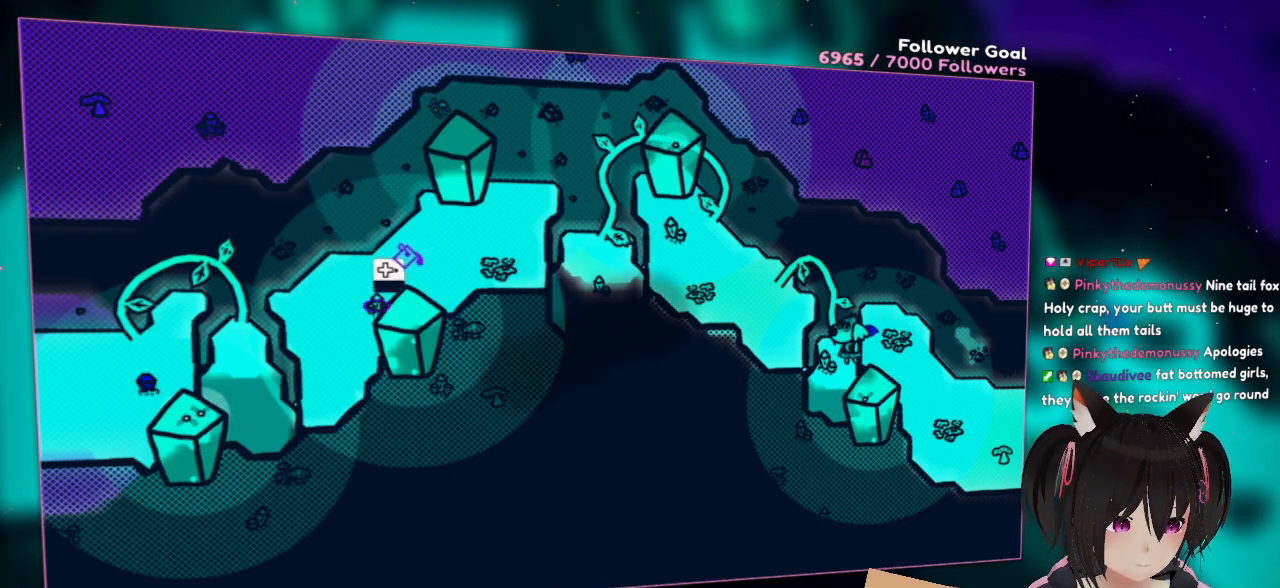
{"buttons": [], "left_stick": "center", "right_stick": "down-right", "events": []}
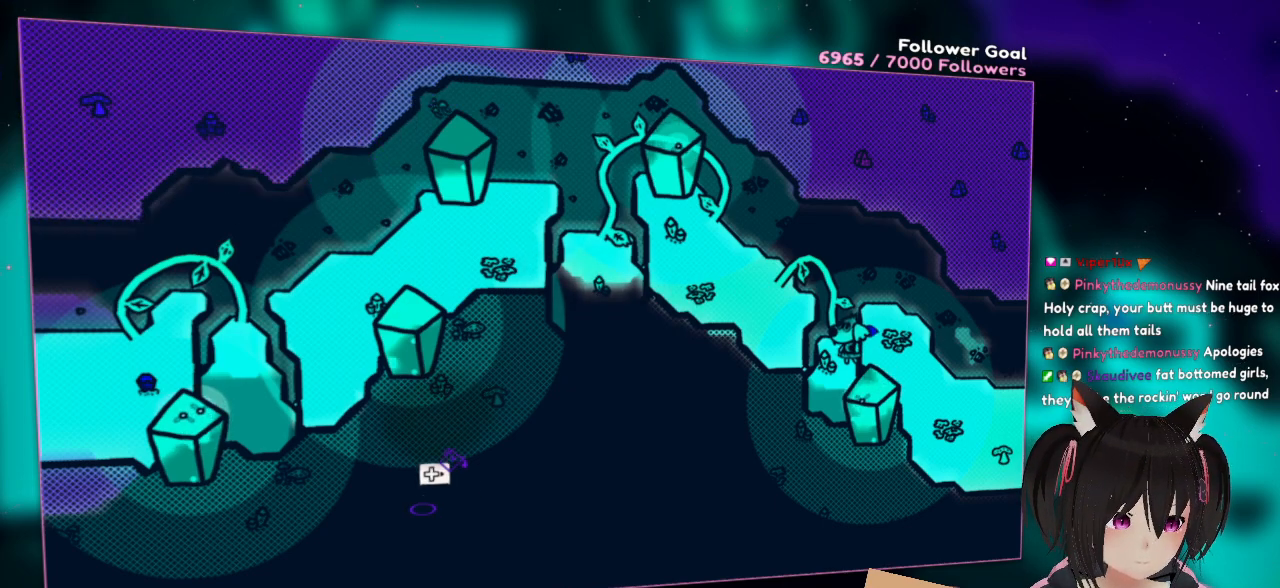
{"buttons": [], "left_stick": "center", "right_stick": "right", "events": [[167, "R2", "down"], [233, "right_stick", "right"], [267, "R2", "up"]]}
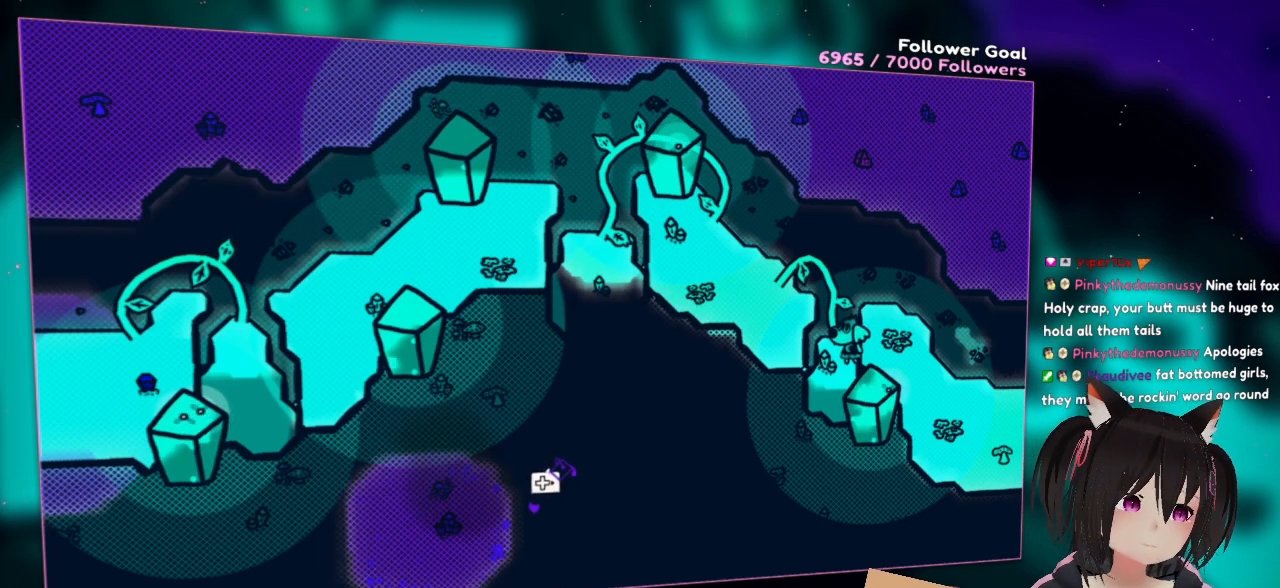
{"buttons": [], "left_stick": "center", "right_stick": "up-right", "events": [[317, "right_stick", "up-right"]]}
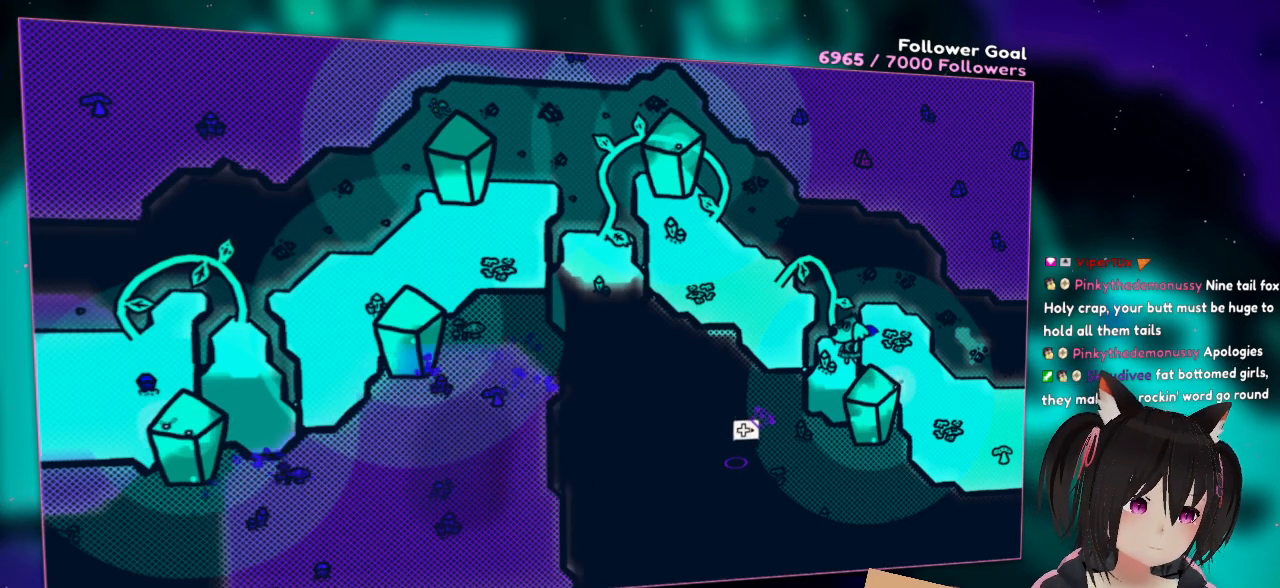
{"buttons": [], "left_stick": "center", "right_stick": "center", "events": [[483, "right_stick", "center"]]}
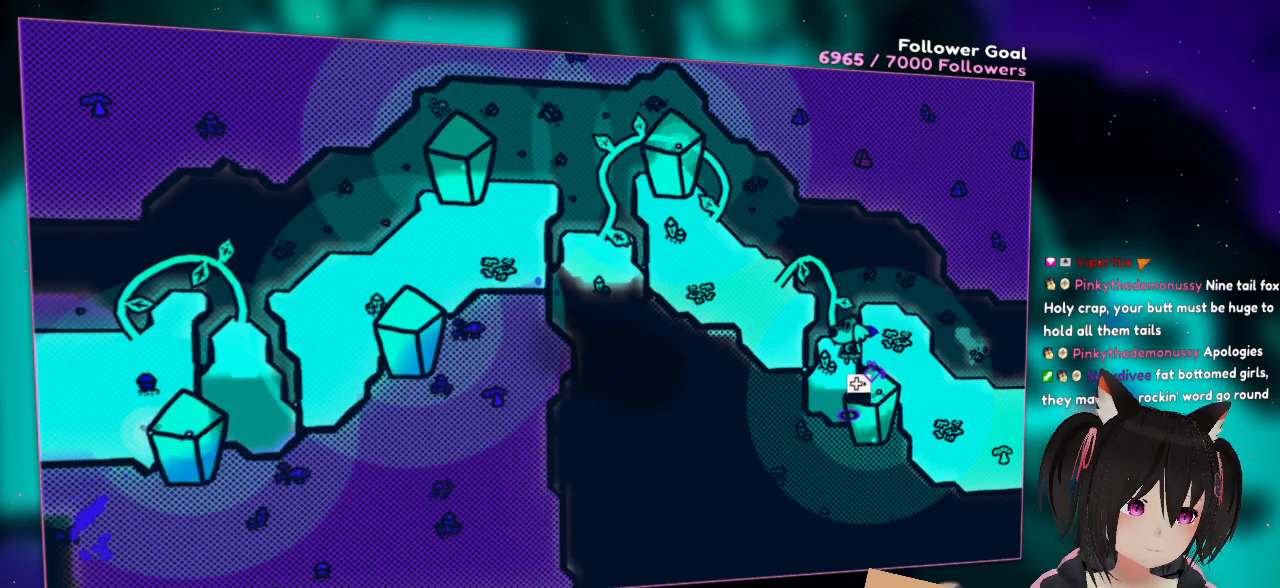
{"buttons": [], "left_stick": "center", "right_stick": "down-left", "events": [[17, "right_stick", "left"], [83, "right_stick", "down-left"]]}
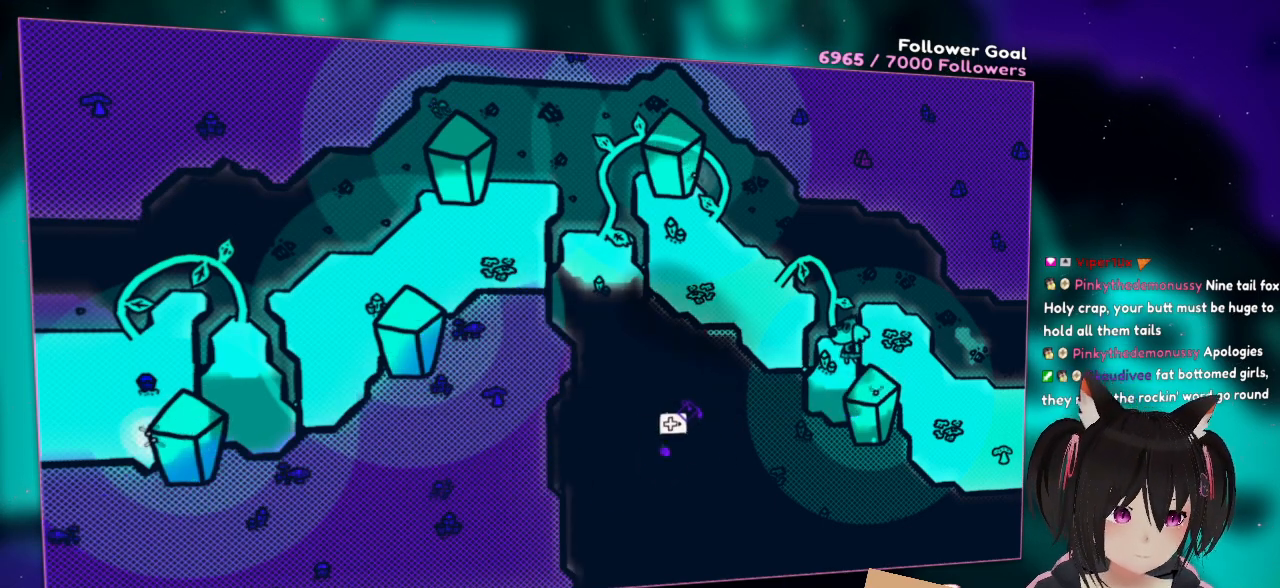
{"buttons": [], "left_stick": "center", "right_stick": "down-left", "events": [[33, "R2", "down"], [200, "R2", "up"]]}
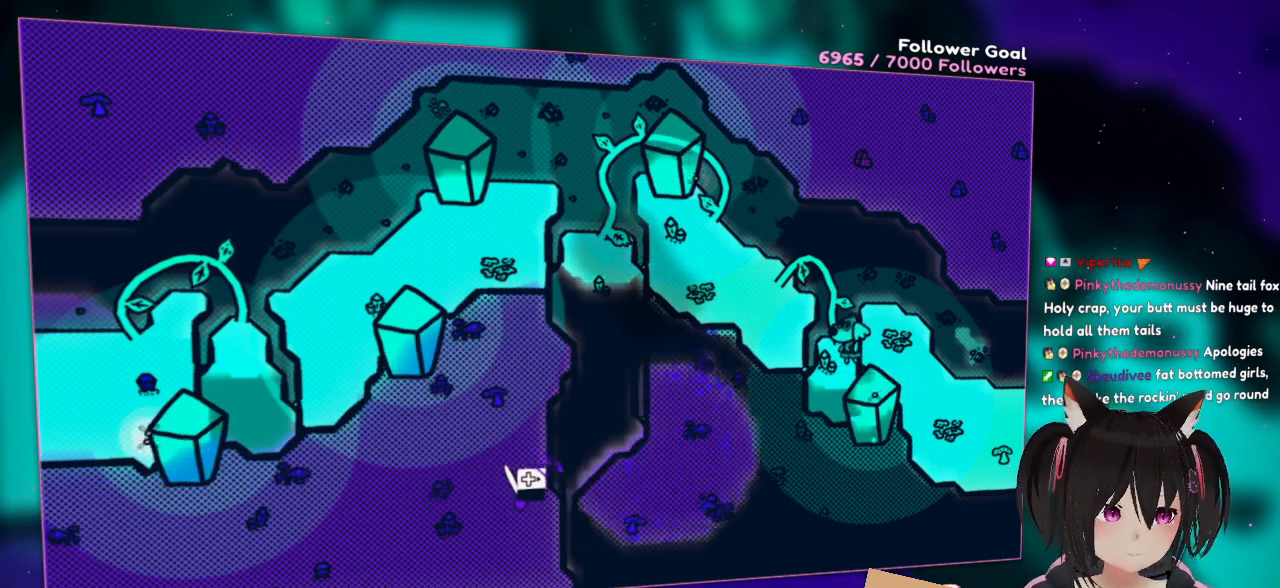
{"buttons": [], "left_stick": "center", "right_stick": "down-left", "events": []}
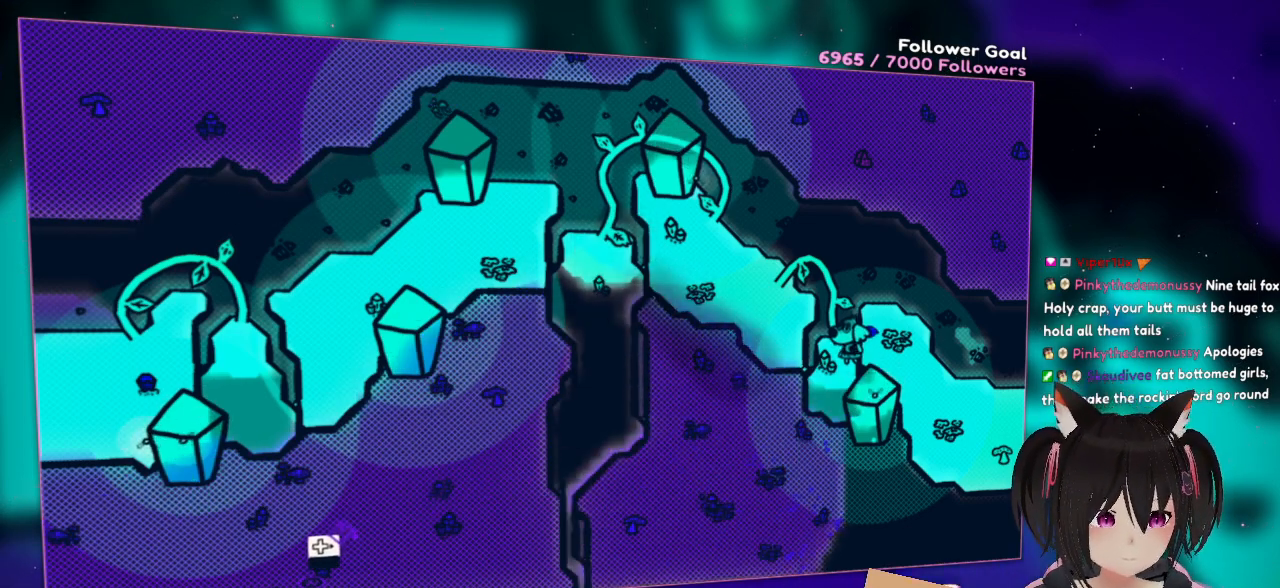
{"buttons": [], "left_stick": "center", "right_stick": "up-right", "events": [[133, "right_stick", "right"], [367, "right_stick", "up-right"]]}
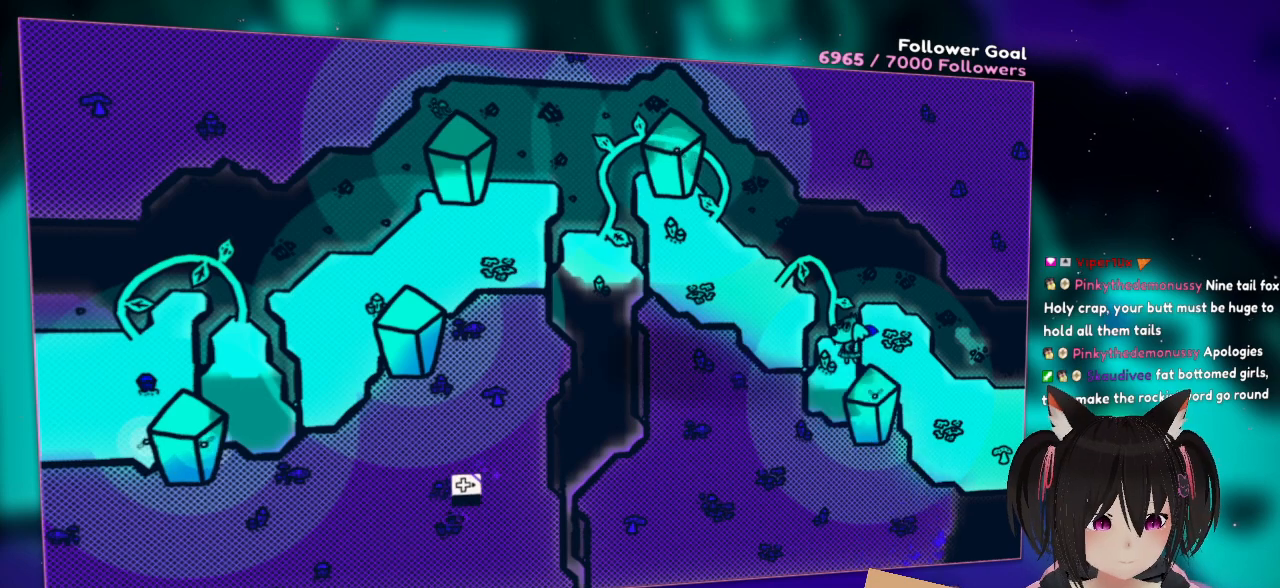
{"buttons": ["R2"], "left_stick": "center", "right_stick": "right", "events": [[467, "right_stick", "right"], [500, "R2", "down"]]}
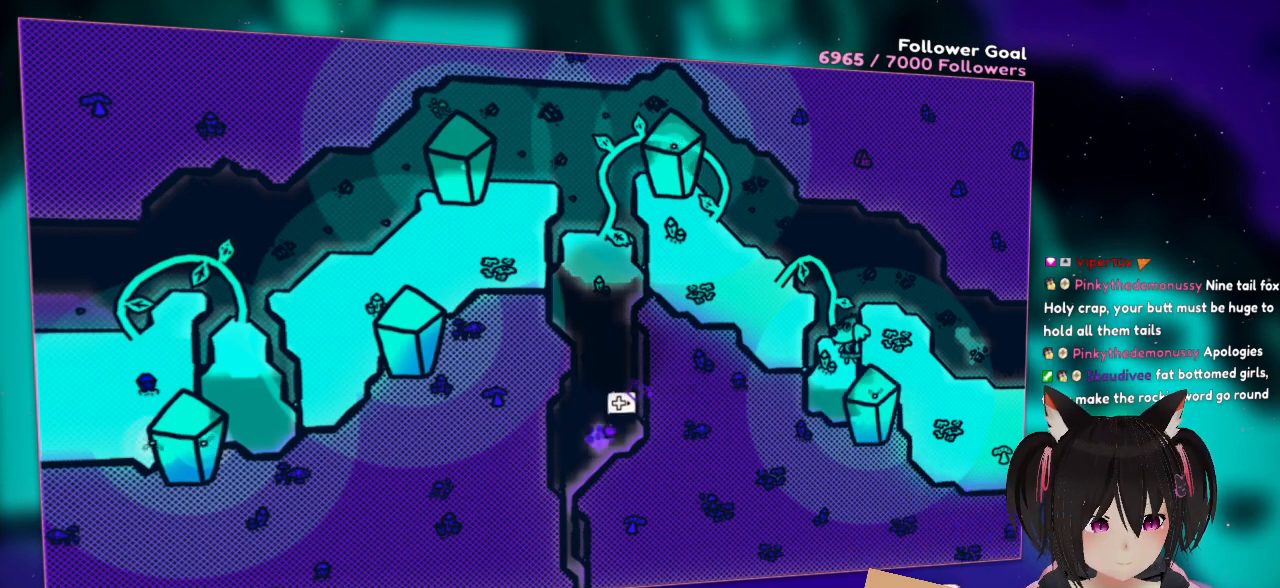
{"buttons": [], "left_stick": "center", "right_stick": "right", "events": [[100, "right_stick", "center"], [167, "R2", "up"], [333, "right_stick", "right"]]}
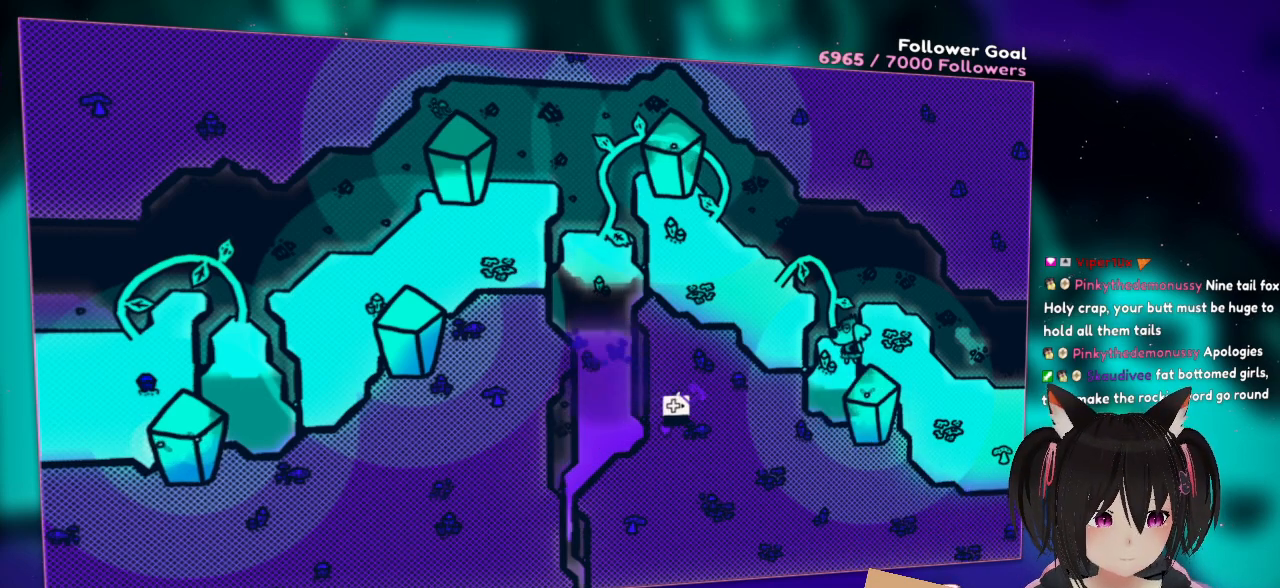
{"buttons": [], "left_stick": "center", "right_stick": "down-right", "events": [[200, "right_stick", "down-right"]]}
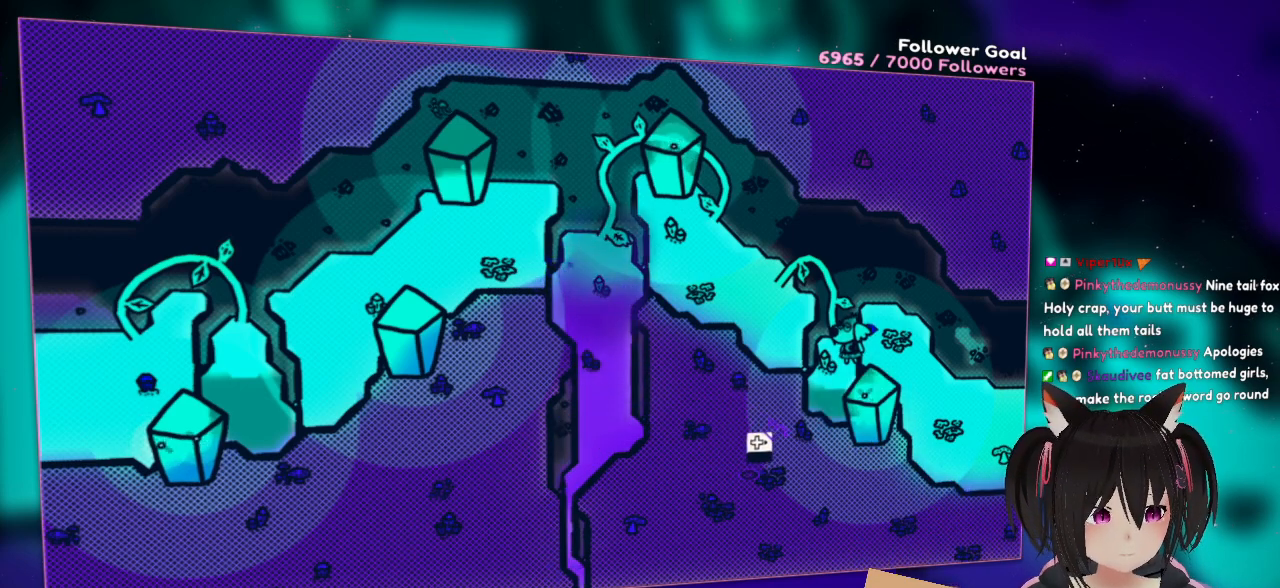
{"buttons": [], "left_stick": "center", "right_stick": "down", "events": [[200, "right_stick", "down"]]}
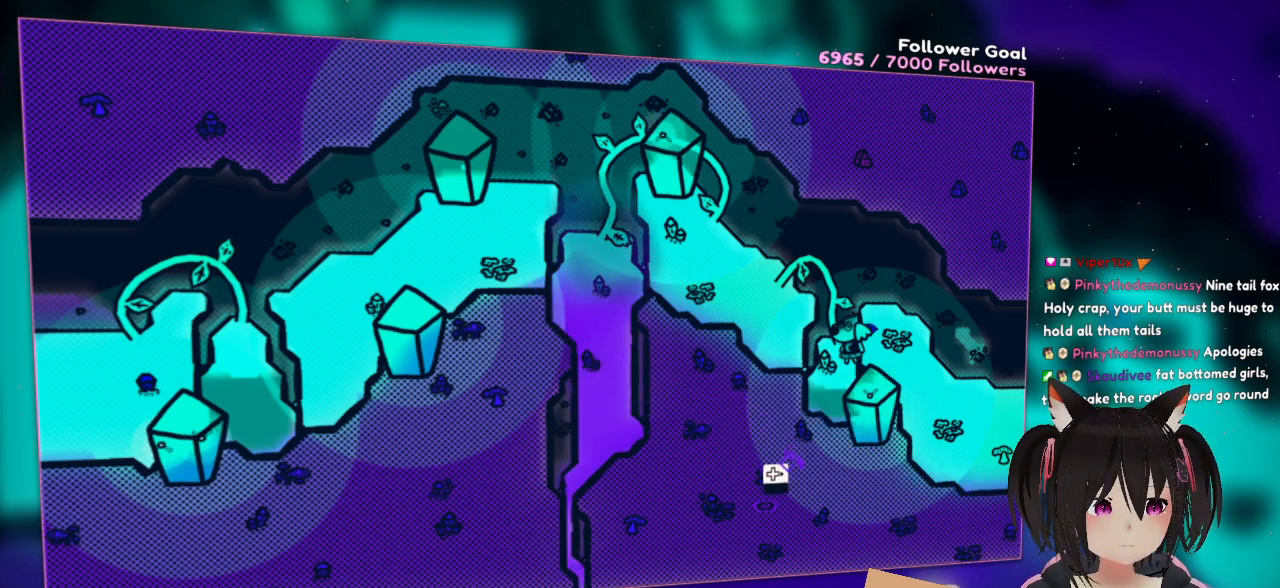
{"buttons": [], "left_stick": "center", "right_stick": "down", "events": []}
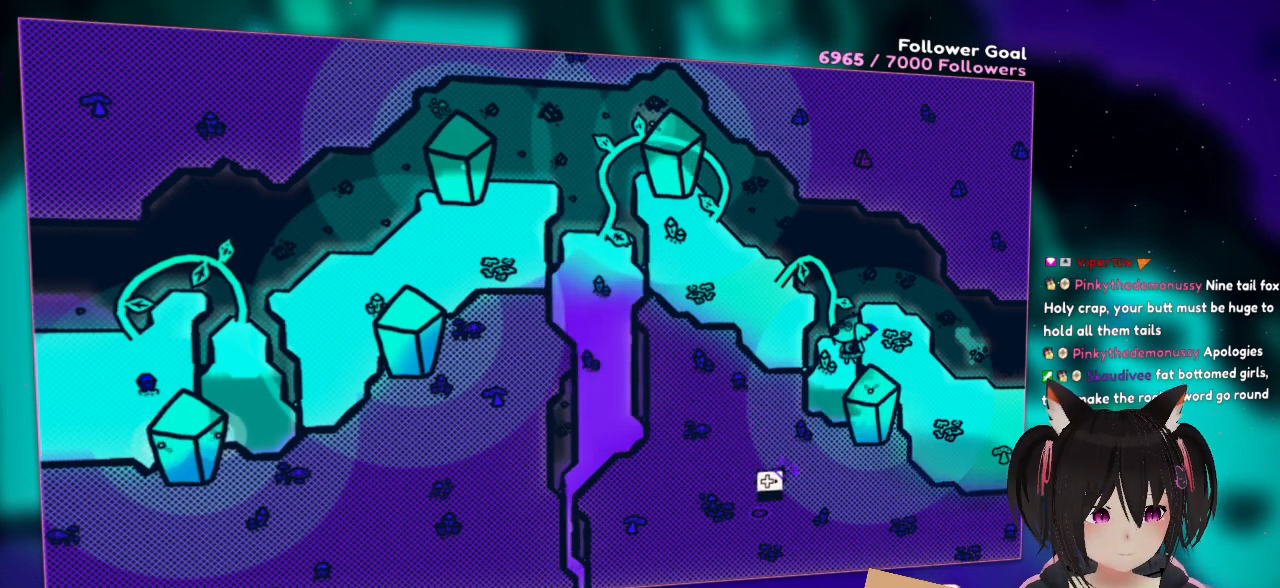
{"buttons": [], "left_stick": "center", "right_stick": "right", "events": [[33, "right_stick", "center"], [283, "right_stick", "right"]]}